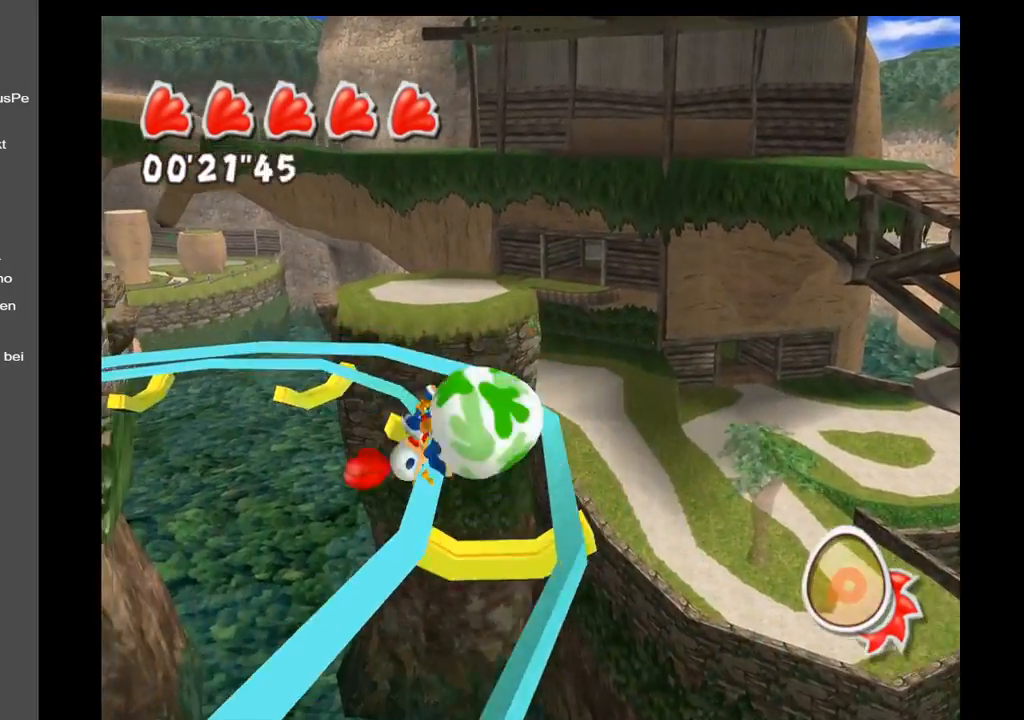
Gameplay with a controller (Xbox layout); each line is a JSON object with the inputs held at the frame after it. "events" lists button and stick changes between this image and that frame as [ms after this image, input, new state], when the widget could be followed in between. Not read: L3 R3.
{"buttons": [], "left_stick": "up", "right_stick": "center", "events": [[50, "A", "up"], [233, "X", "down"], [350, "X", "up"]]}
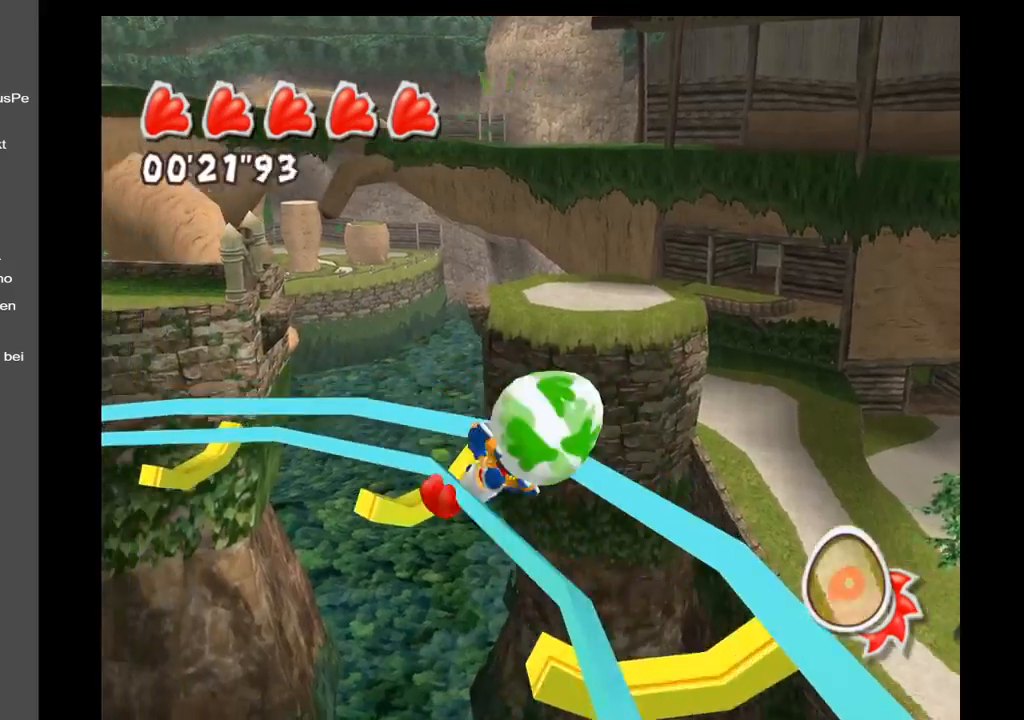
{"buttons": [], "left_stick": "up", "right_stick": "center", "events": [[83, "A", "down"], [183, "A", "up"], [350, "B", "down"], [450, "B", "up"]]}
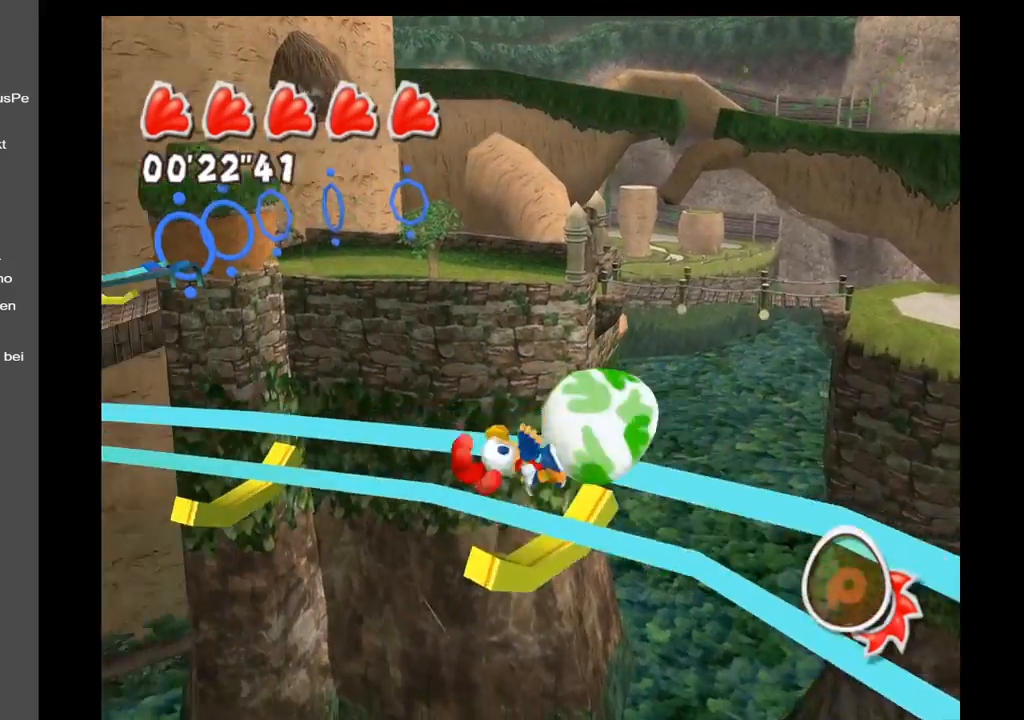
{"buttons": [], "left_stick": "up", "right_stick": "center", "events": [[83, "Y", "down"], [200, "Y", "up"]]}
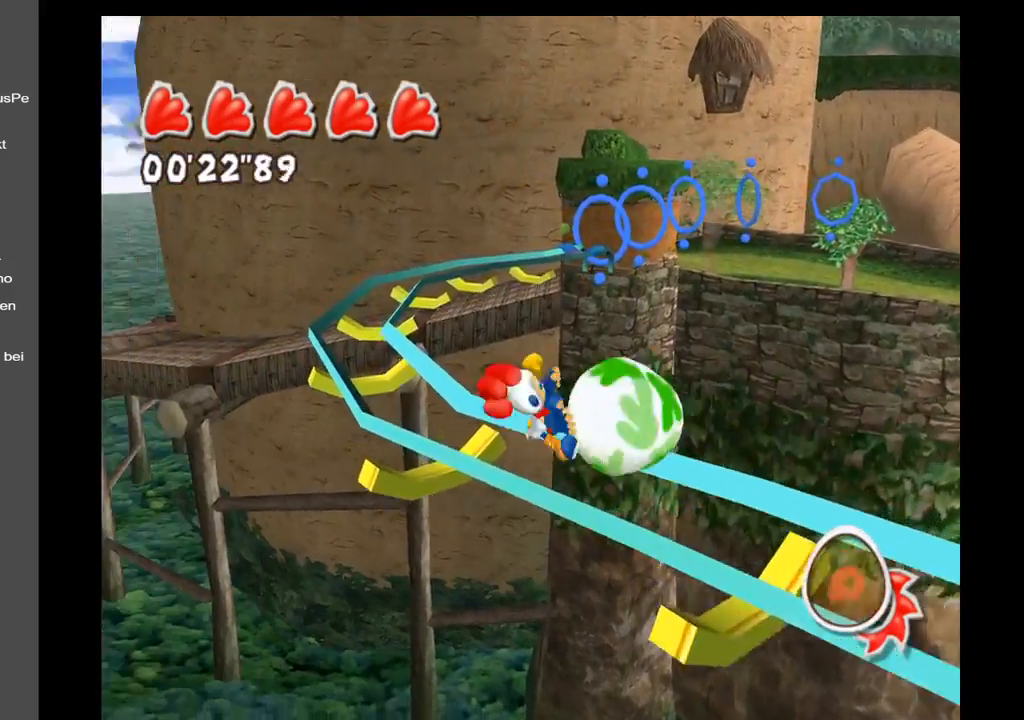
{"buttons": [], "left_stick": "center", "right_stick": "center", "events": [[117, "right_stick", "right"], [233, "left_stick", "center"], [450, "right_stick", "center"]]}
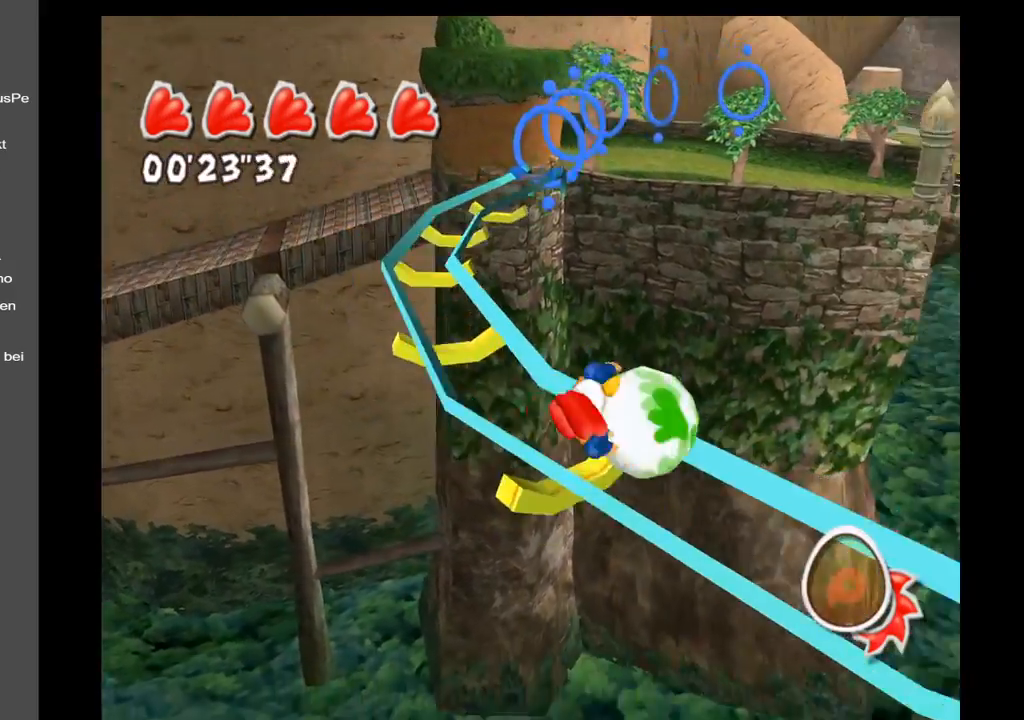
{"buttons": [], "left_stick": "center", "right_stick": "center", "events": []}
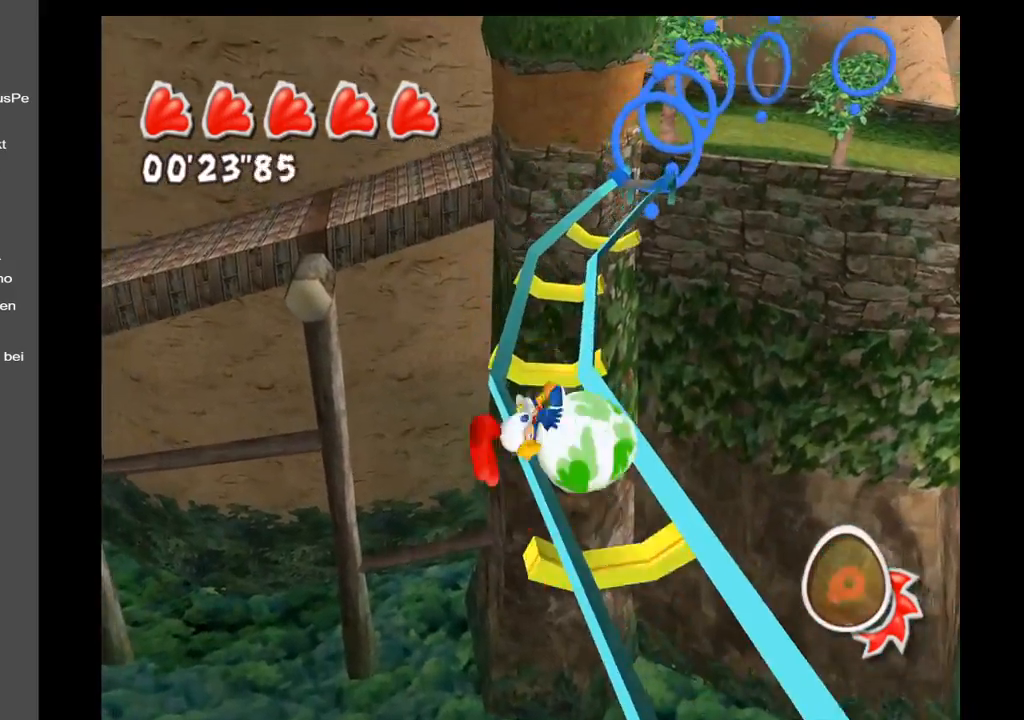
{"buttons": [], "left_stick": "center", "right_stick": "center", "events": [[33, "right_stick", "up-right"], [133, "right_stick", "up"], [433, "right_stick", "center"]]}
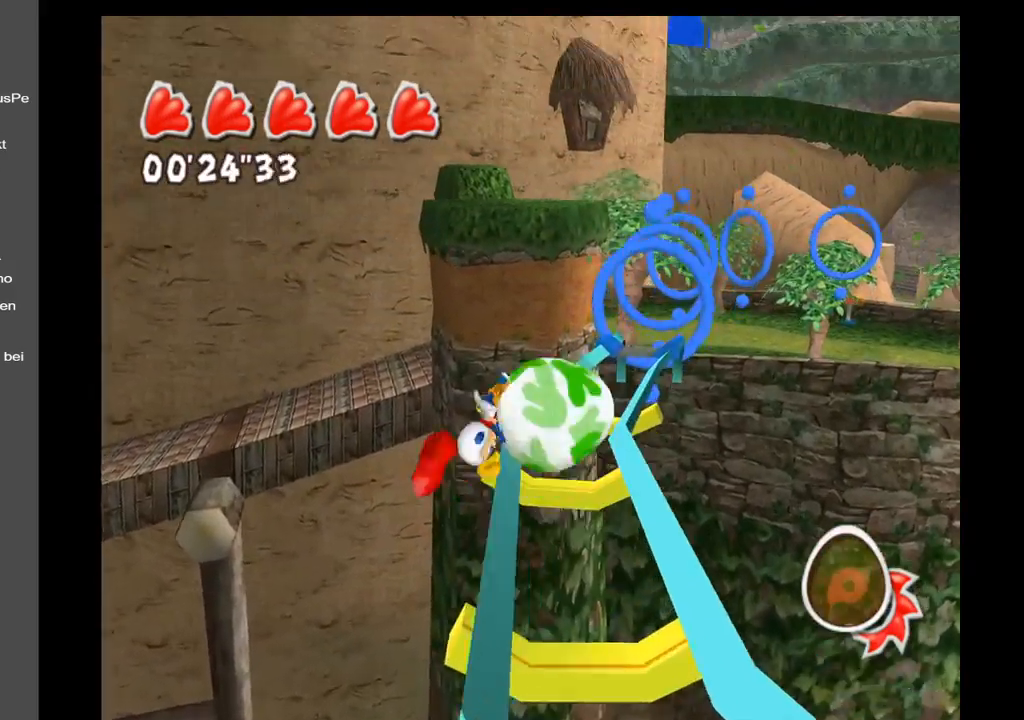
{"buttons": [], "left_stick": "up", "right_stick": "down-left", "events": [[317, "right_stick", "left"], [400, "right_stick", "down-left"], [433, "left_stick", "up"]]}
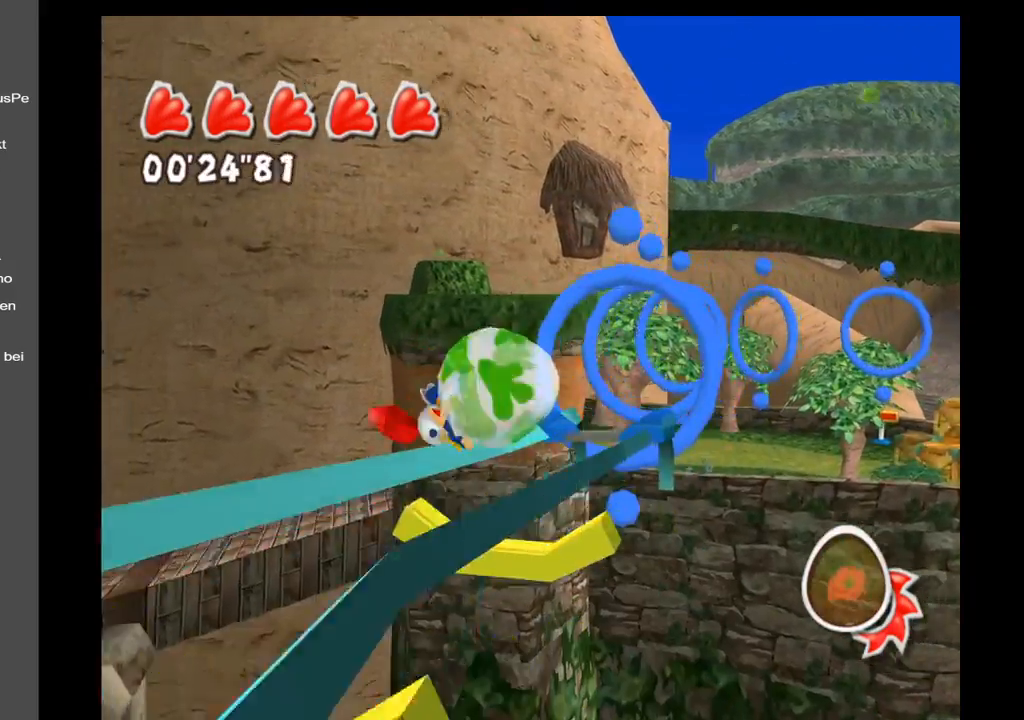
{"buttons": [], "left_stick": "up", "right_stick": "center", "events": [[183, "right_stick", "center"]]}
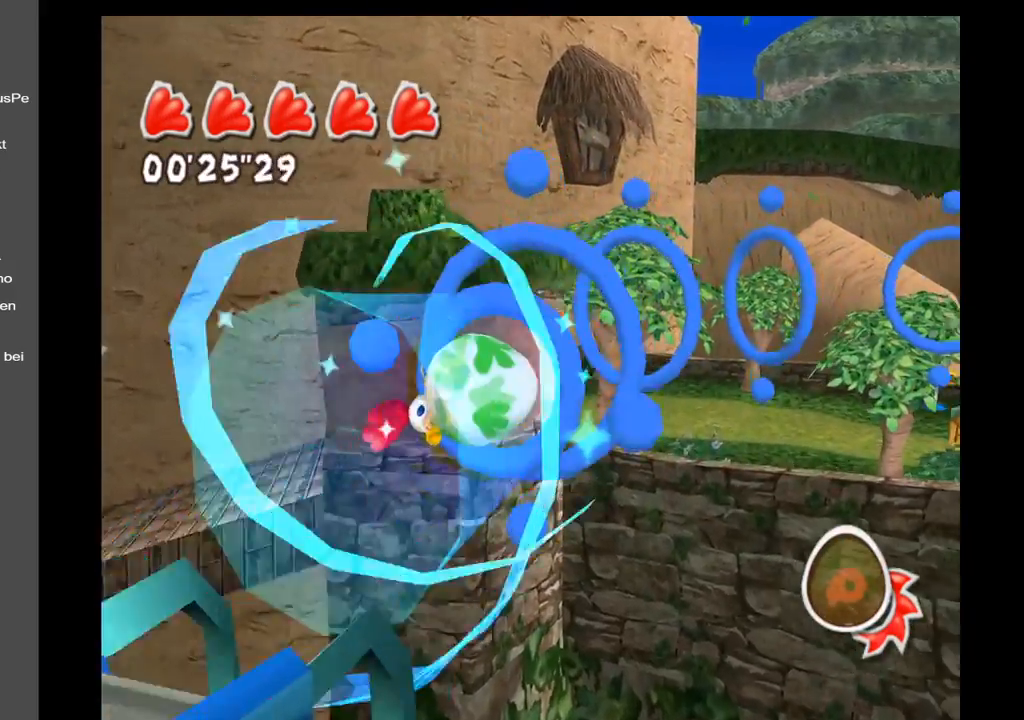
{"buttons": [], "left_stick": "up", "right_stick": "down-left", "events": [[217, "right_stick", "down-left"]]}
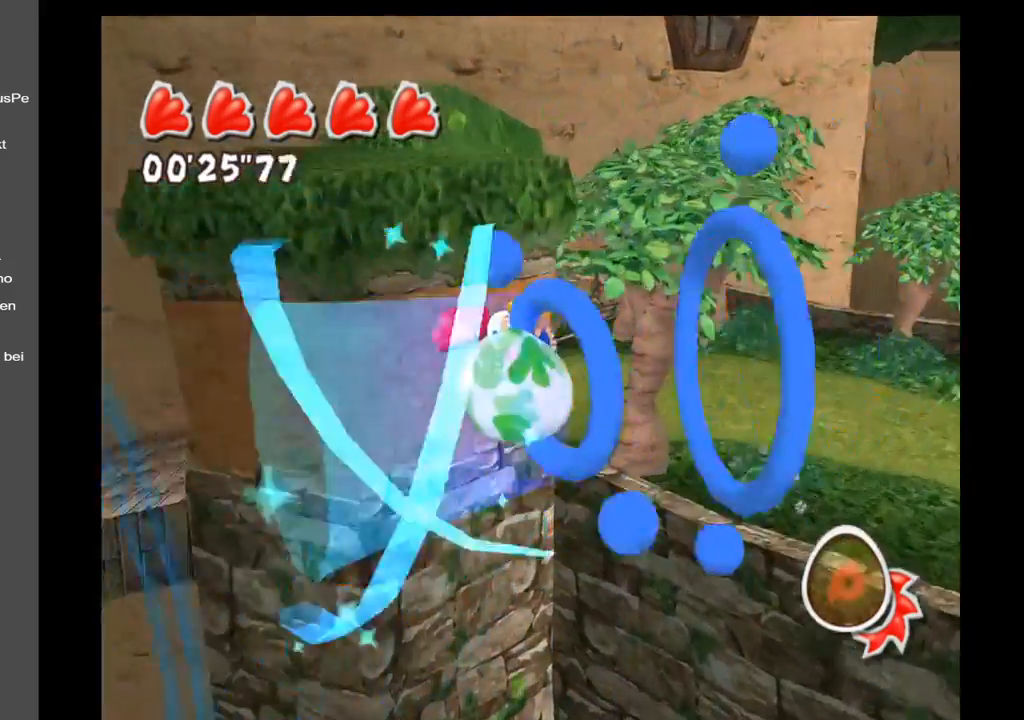
{"buttons": [], "left_stick": "up", "right_stick": "right", "events": [[217, "right_stick", "center"], [383, "right_stick", "right"]]}
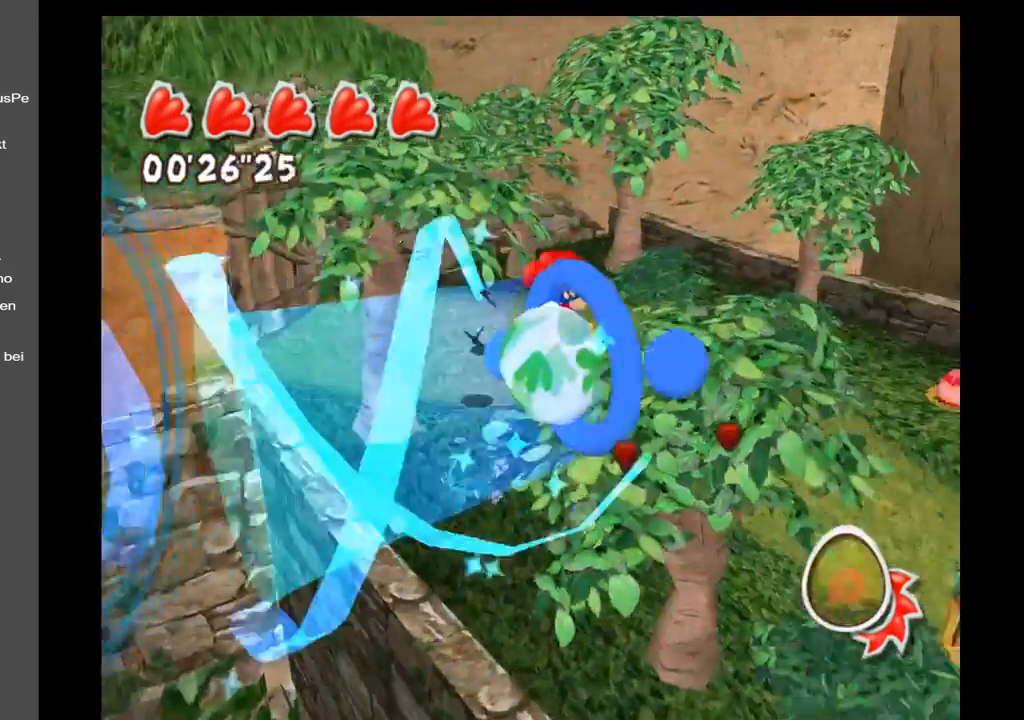
{"buttons": [], "left_stick": "up", "right_stick": "up-right", "events": [[433, "right_stick", "up-right"]]}
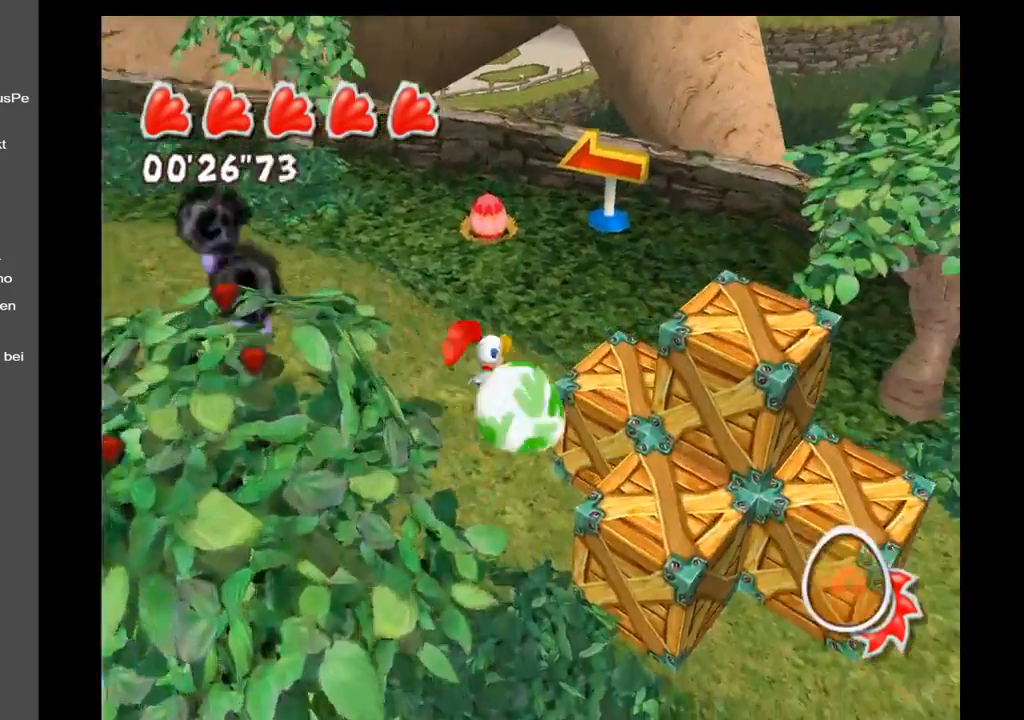
{"buttons": [], "left_stick": "up", "right_stick": "up-right", "events": []}
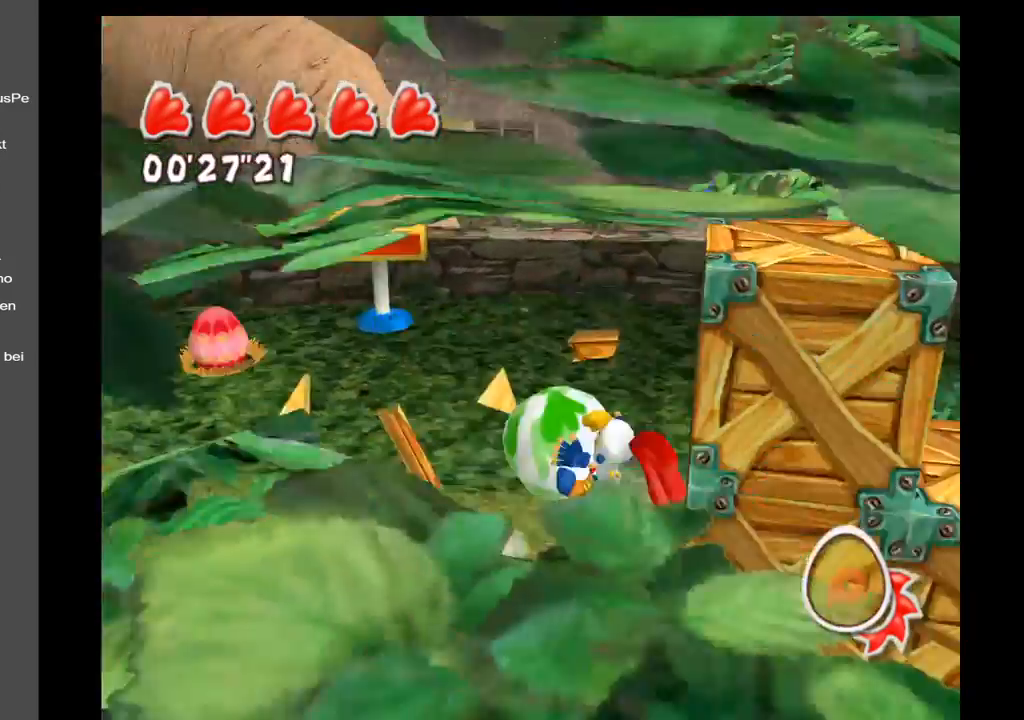
{"buttons": [], "left_stick": "up-left", "right_stick": "up-right", "events": [[50, "left_stick", "up-left"]]}
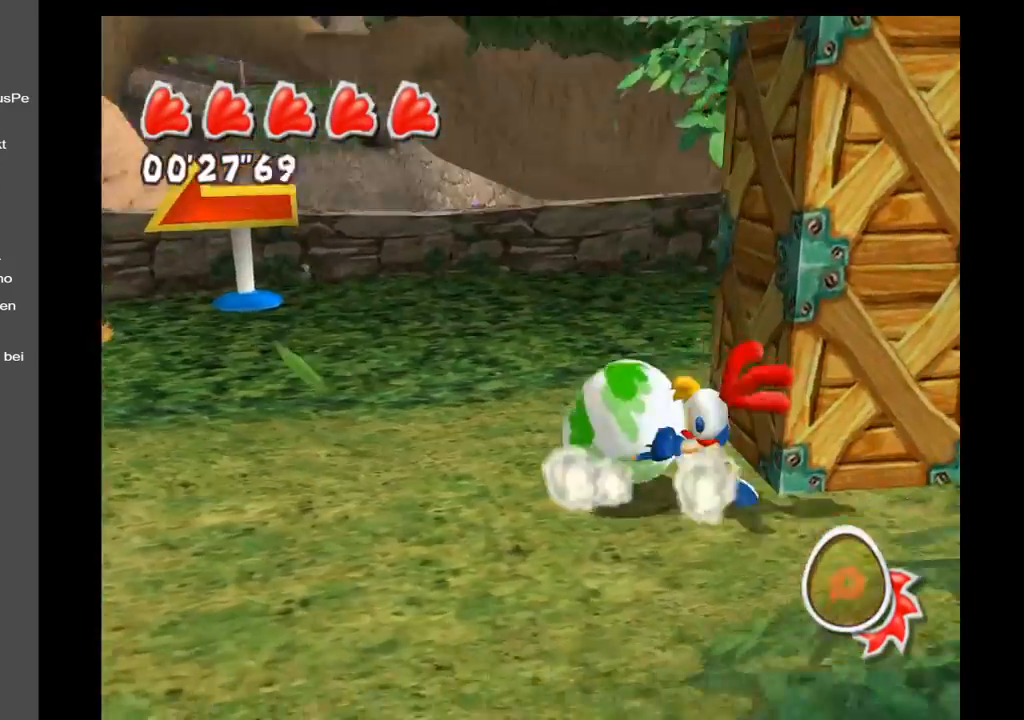
{"buttons": [], "left_stick": "center", "right_stick": "up-right", "events": [[450, "left_stick", "center"]]}
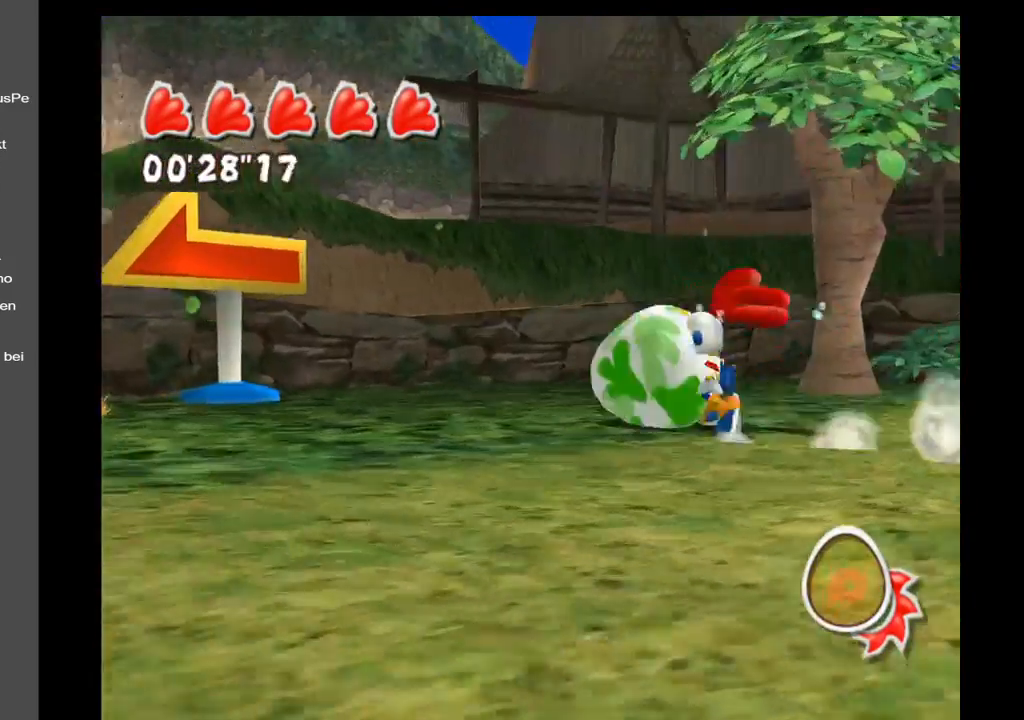
{"buttons": [], "left_stick": "down", "right_stick": "center", "events": [[50, "right_stick", "center"], [267, "left_stick", "down"]]}
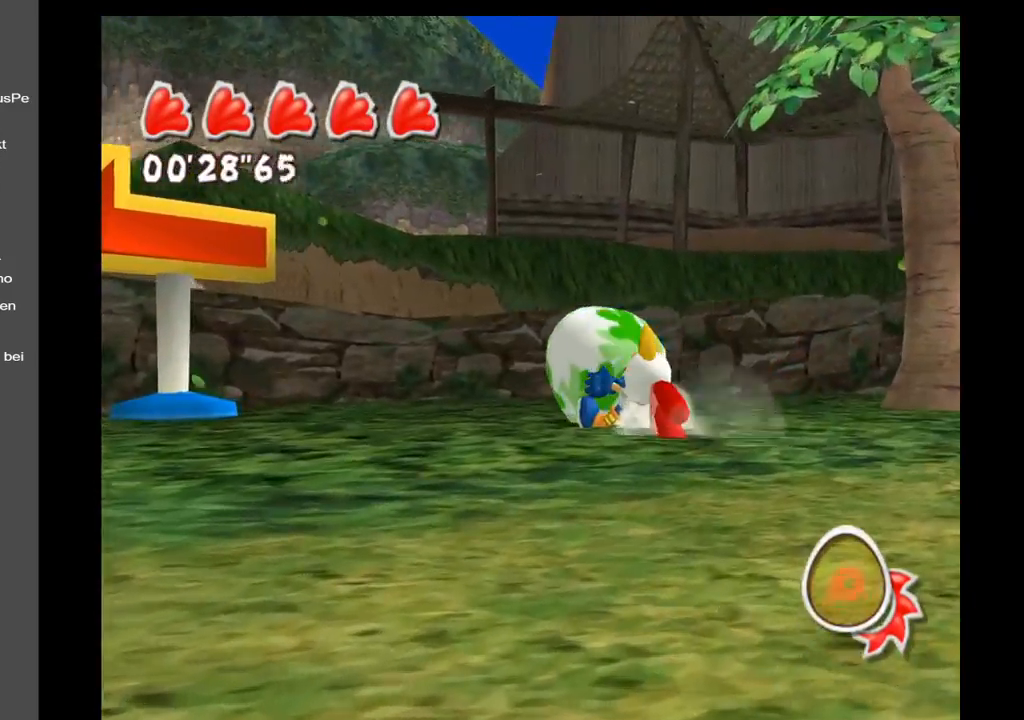
{"buttons": [], "left_stick": "right", "right_stick": "right", "events": [[67, "left_stick", "down-right"], [117, "right_stick", "right"], [367, "left_stick", "right"]]}
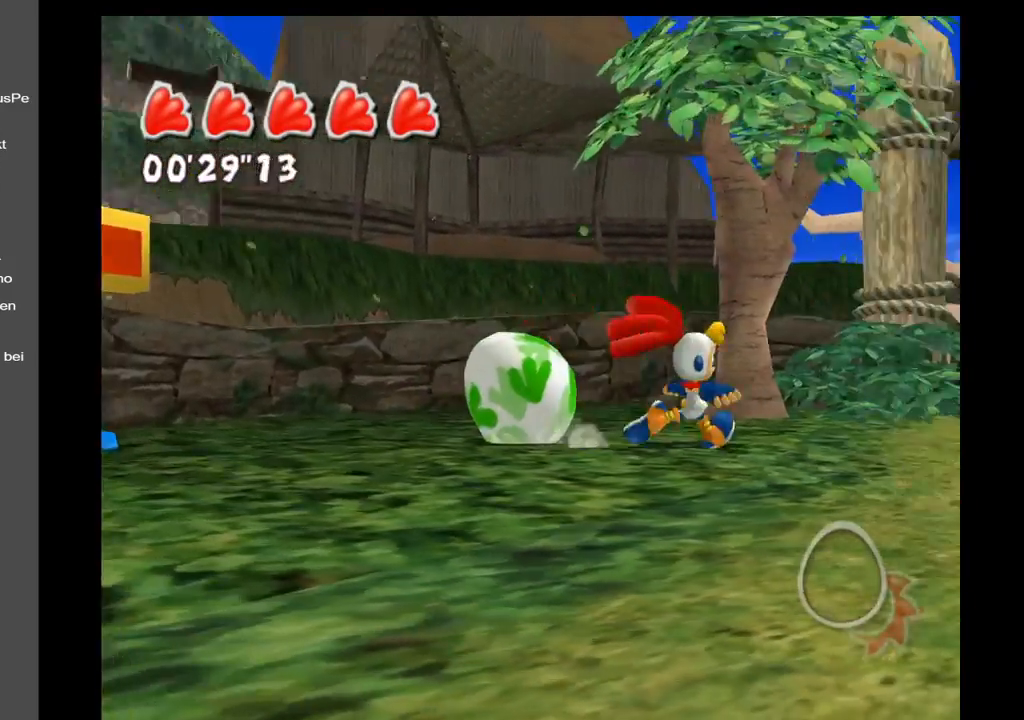
{"buttons": [], "left_stick": "up-right", "right_stick": "right", "events": [[83, "left_stick", "up-right"]]}
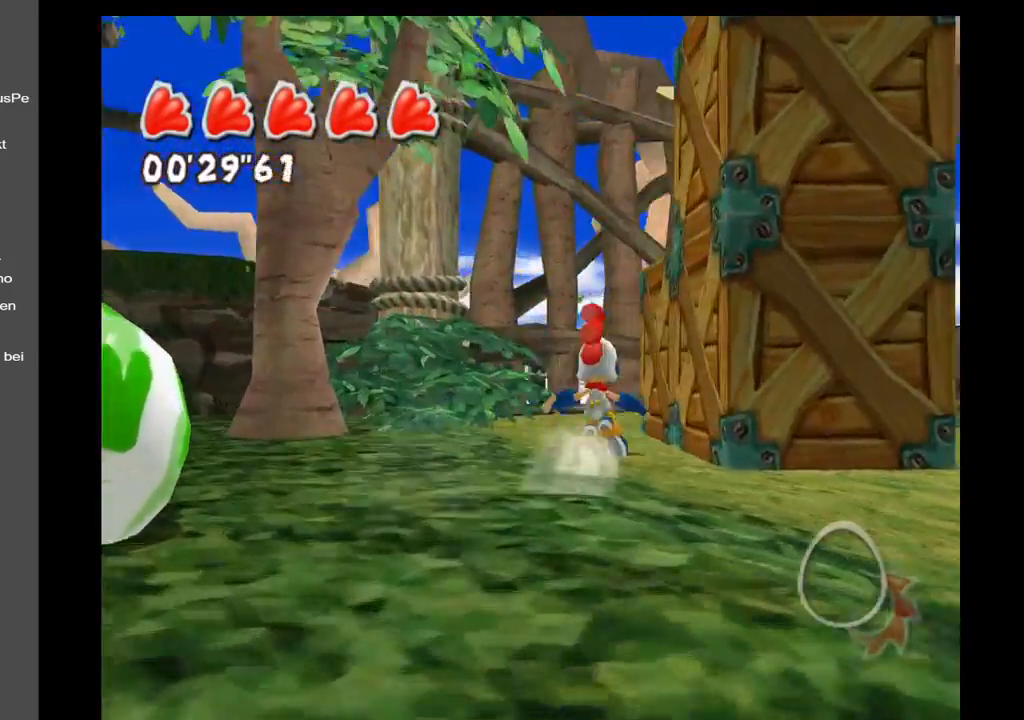
{"buttons": [], "left_stick": "up-right", "right_stick": "right", "events": [[50, "left_stick", "up"], [467, "left_stick", "up-right"]]}
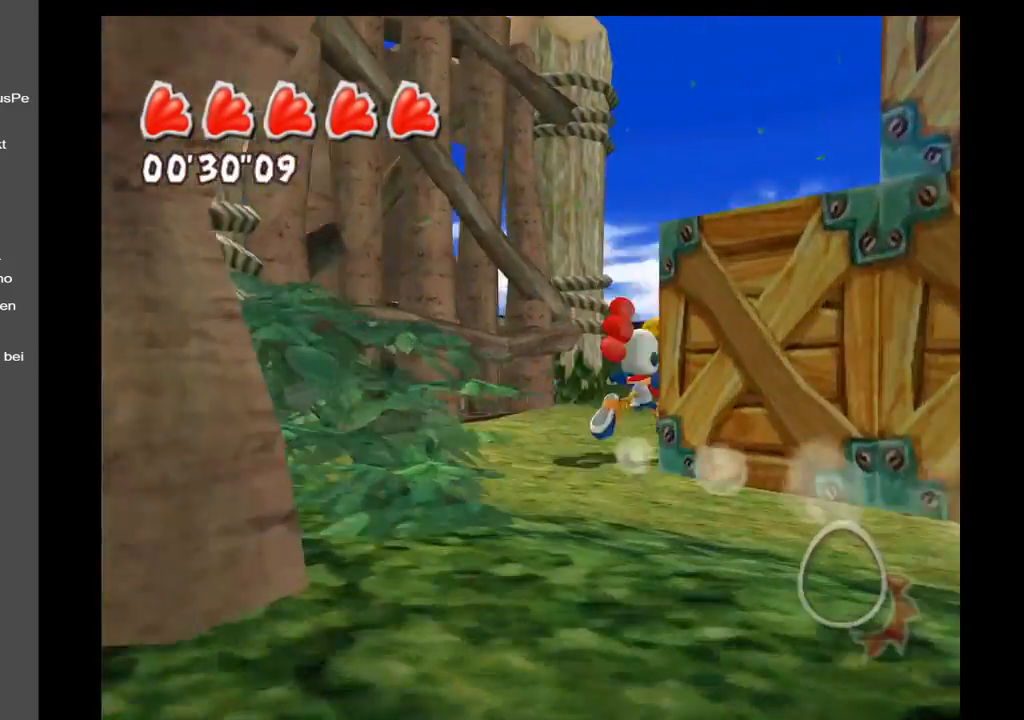
{"buttons": ["A"], "left_stick": "down", "right_stick": "center", "events": [[33, "left_stick", "right"], [117, "A", "down"], [183, "left_stick", "up-right"], [383, "left_stick", "down-right"], [450, "left_stick", "down"], [483, "right_stick", "center"]]}
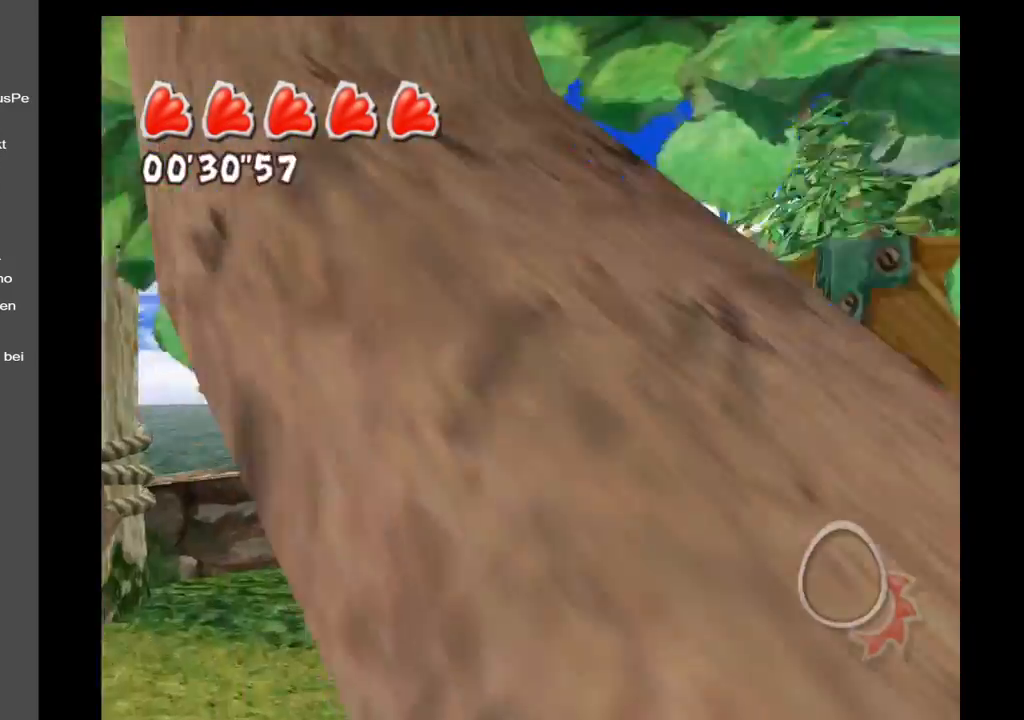
{"buttons": [], "left_stick": "center", "right_stick": "up-right", "events": [[117, "A", "up"], [283, "right_stick", "right"], [333, "left_stick", "center"], [350, "right_stick", "up-right"]]}
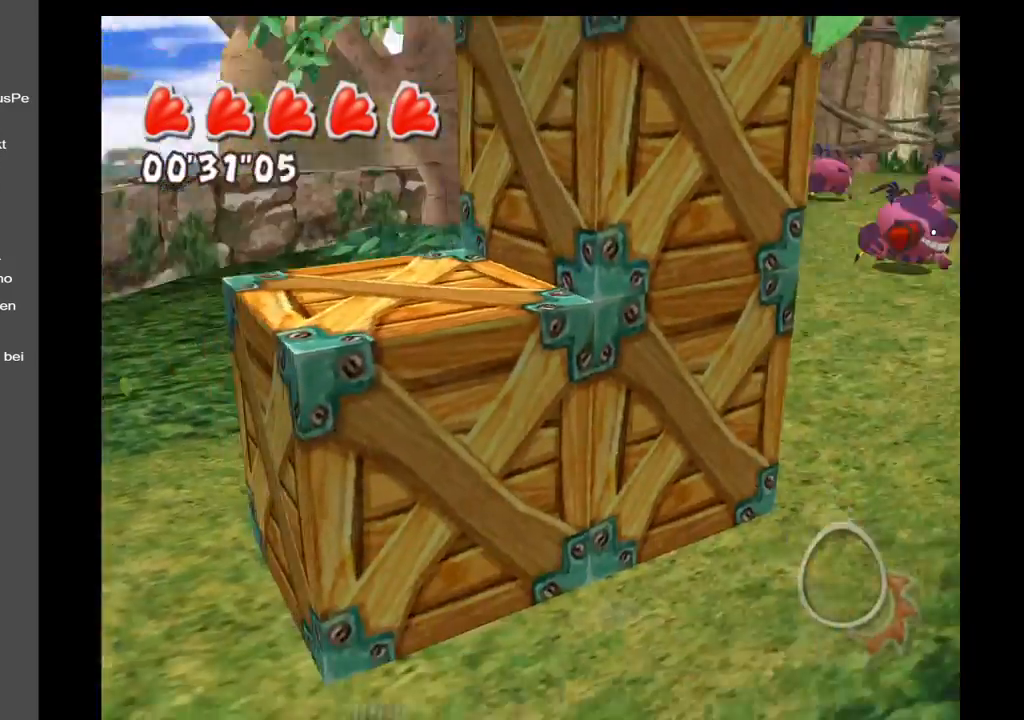
{"buttons": ["A"], "left_stick": "down", "right_stick": "up-right", "events": [[233, "A", "down"], [317, "left_stick", "down"]]}
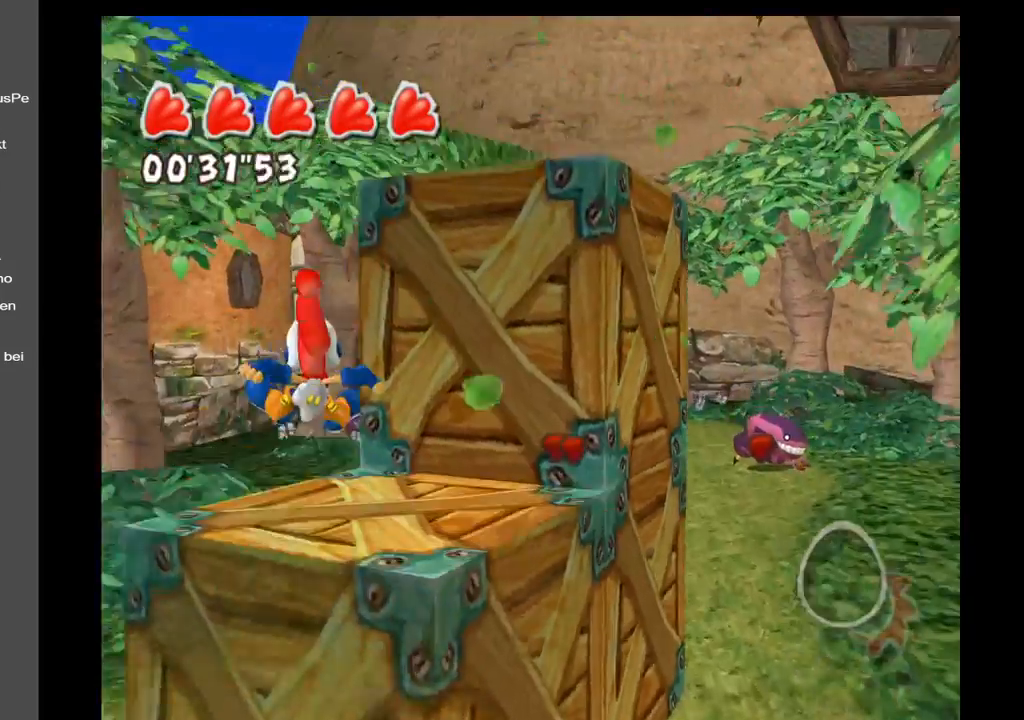
{"buttons": [], "left_stick": "right", "right_stick": "center", "events": [[433, "left_stick", "right"], [450, "A", "up"], [483, "right_stick", "center"]]}
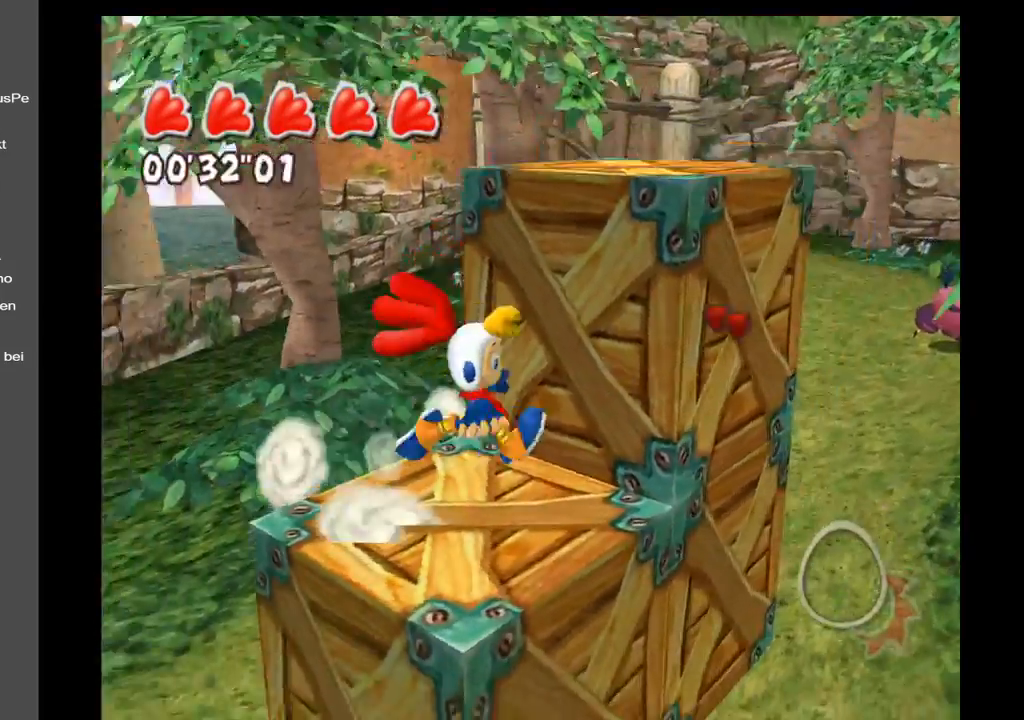
{"buttons": ["A"], "left_stick": "up-right", "right_stick": "center", "events": [[33, "left_stick", "center"], [283, "left_stick", "up-right"], [333, "A", "down"]]}
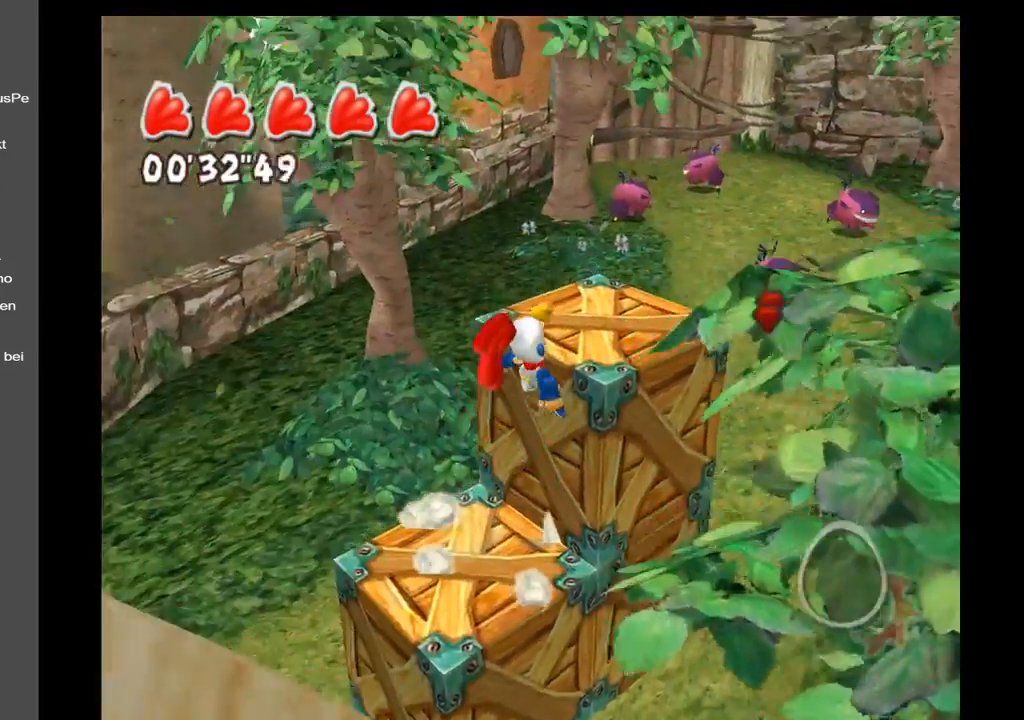
{"buttons": [], "left_stick": "down-left", "right_stick": "left", "events": [[150, "A", "up"], [300, "left_stick", "left"], [433, "left_stick", "down-left"], [500, "right_stick", "left"]]}
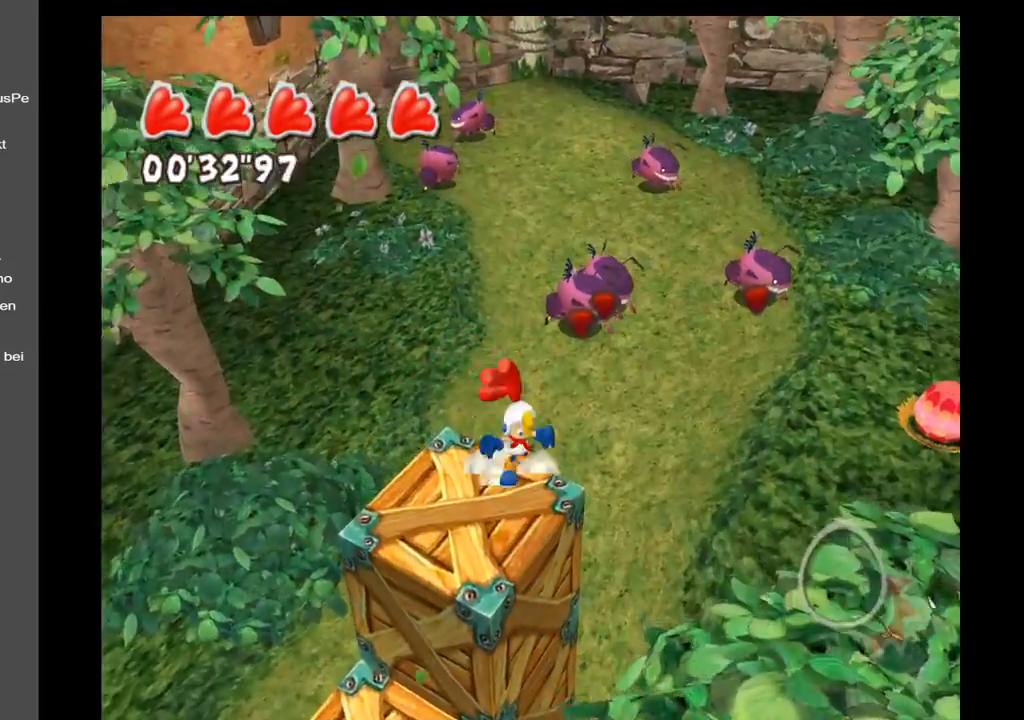
{"buttons": [], "left_stick": "center", "right_stick": "up-right", "events": [[67, "left_stick", "center"], [183, "right_stick", "up-left"], [383, "right_stick", "up-right"]]}
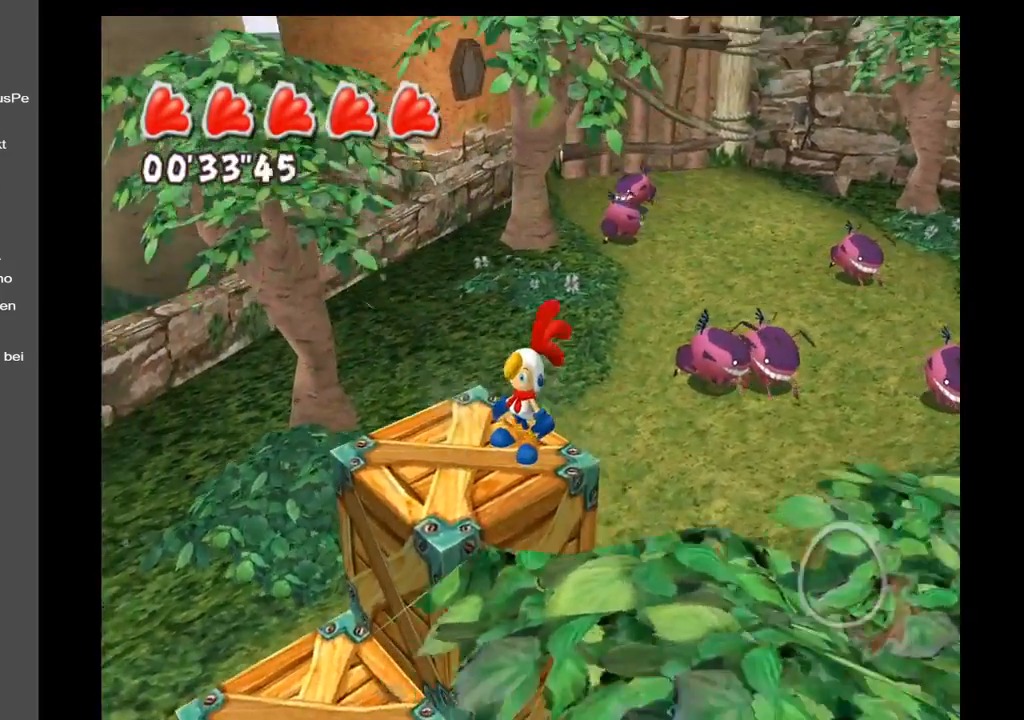
{"buttons": [], "left_stick": "center", "right_stick": "center", "events": [[417, "right_stick", "center"]]}
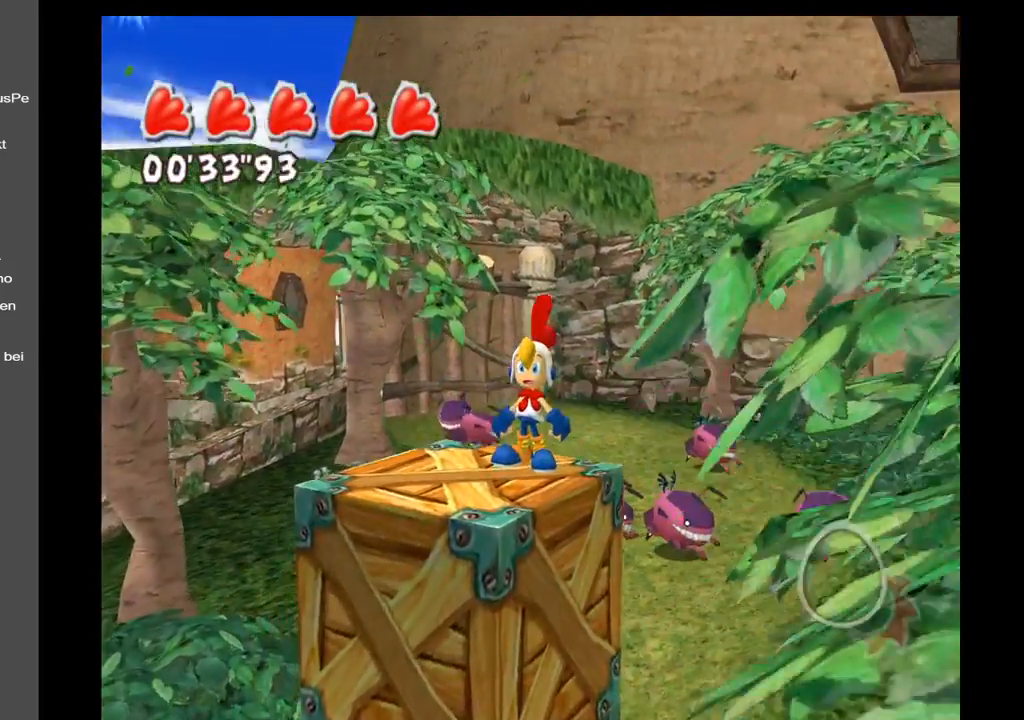
{"buttons": [], "left_stick": "center", "right_stick": "right", "events": [[300, "right_stick", "right"]]}
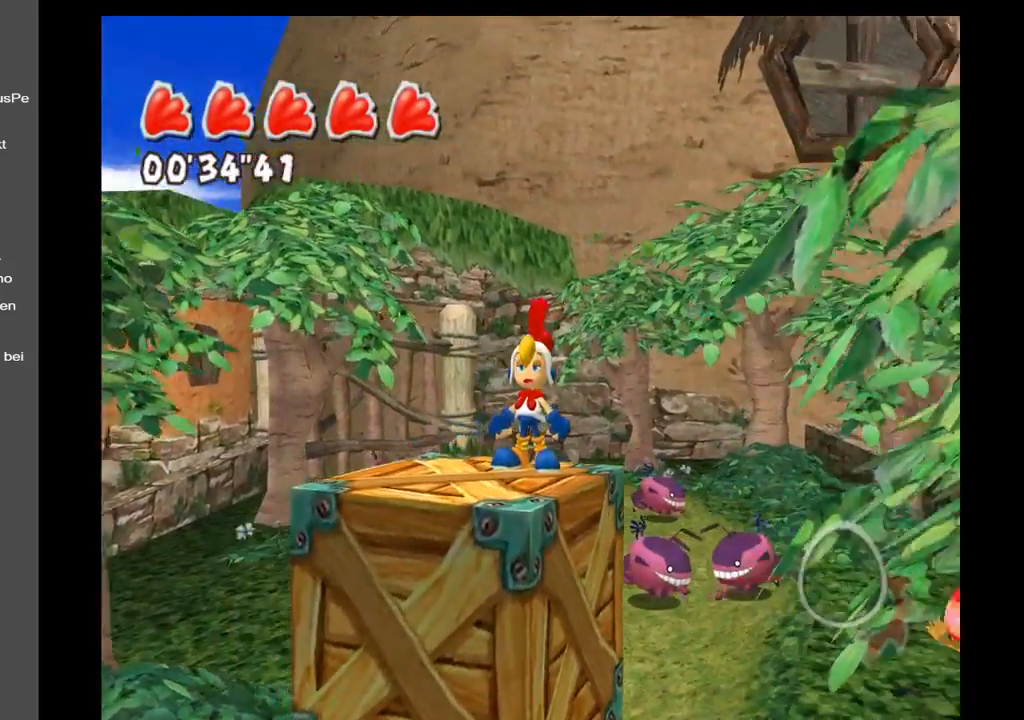
{"buttons": [], "left_stick": "center", "right_stick": "right", "events": []}
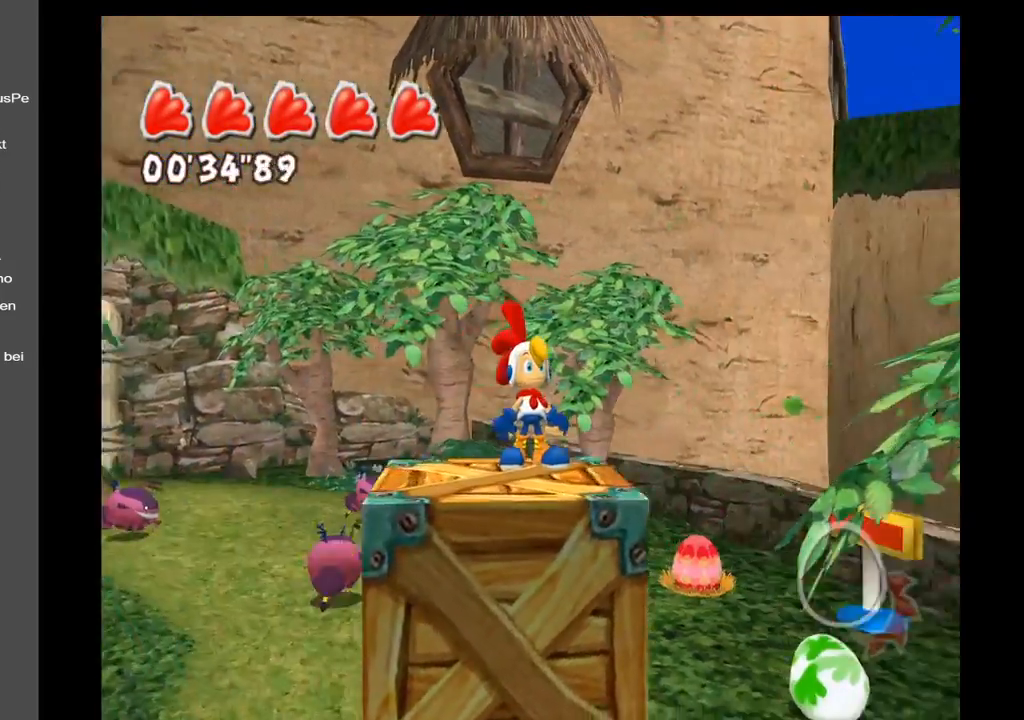
{"buttons": [], "left_stick": "center", "right_stick": "right", "events": []}
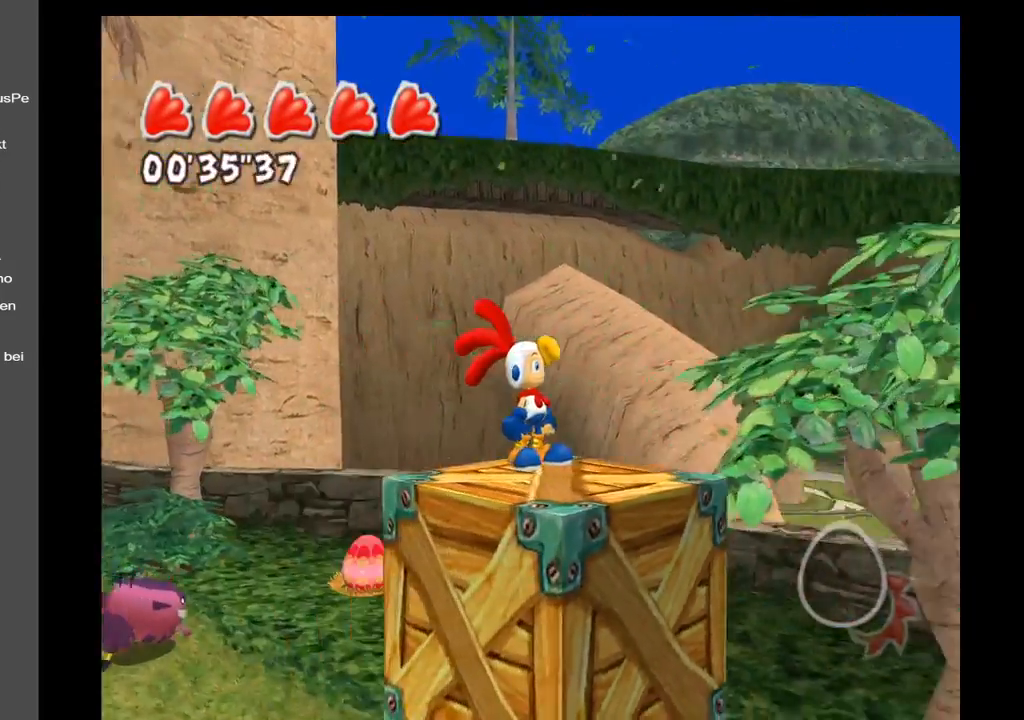
{"buttons": [], "left_stick": "center", "right_stick": "center", "events": [[233, "right_stick", "center"]]}
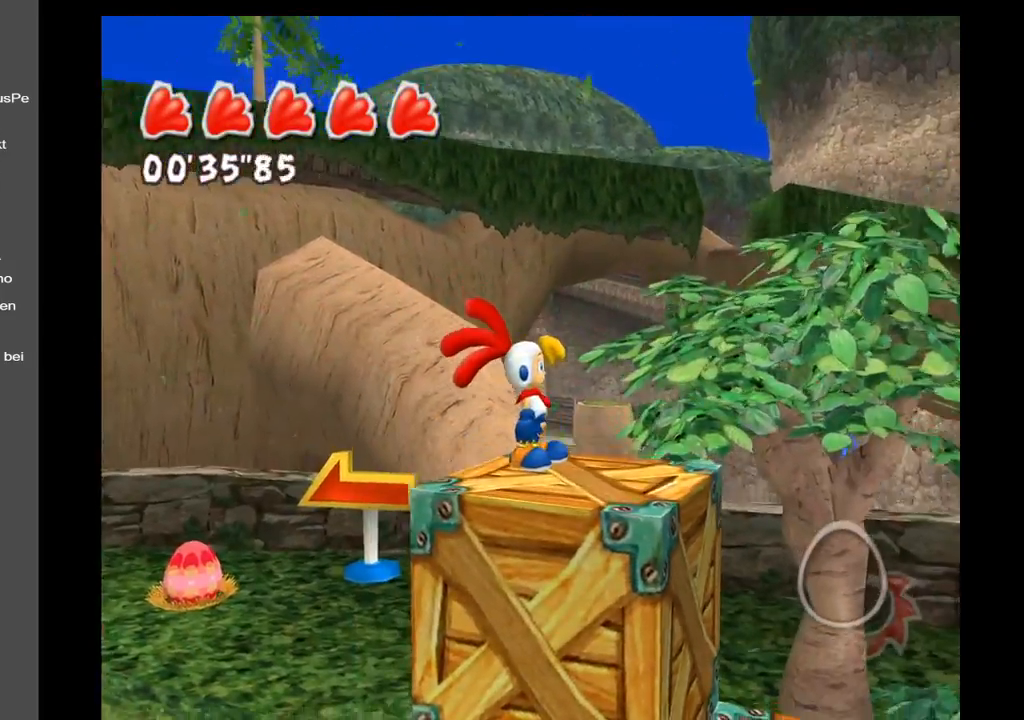
{"buttons": [], "left_stick": "center", "right_stick": "center", "events": [[83, "right_stick", "down"], [250, "right_stick", "right"], [400, "right_stick", "center"]]}